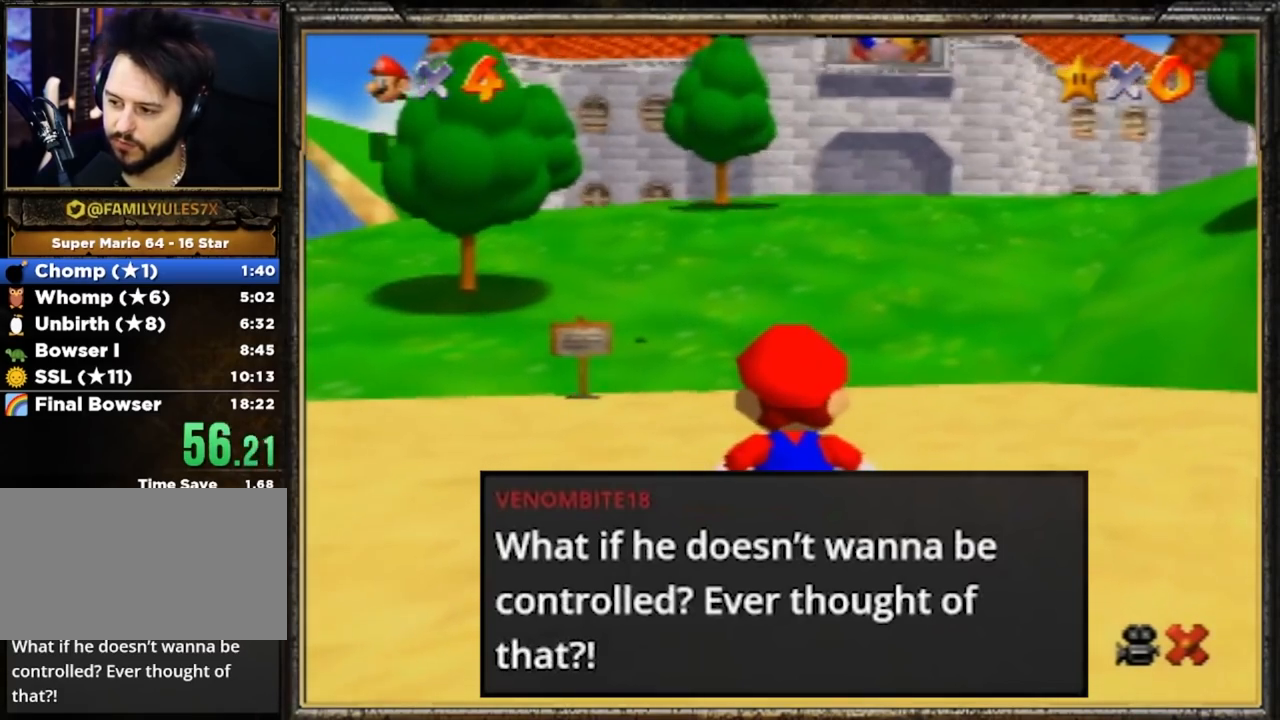
Gameplay with a controller (Nintendo layout); each line is a JSON object with the inputs held at the frame after it. "events" lists button and stick changes between this image and that frame as [ms after this image, input, new state], when the widget could be followed in between. Not read: L3 R3.
{"buttons": ["A"], "left_stick": "center", "events": [[300, "A", "down"], [400, "A", "up"], [500, "A", "down"]]}
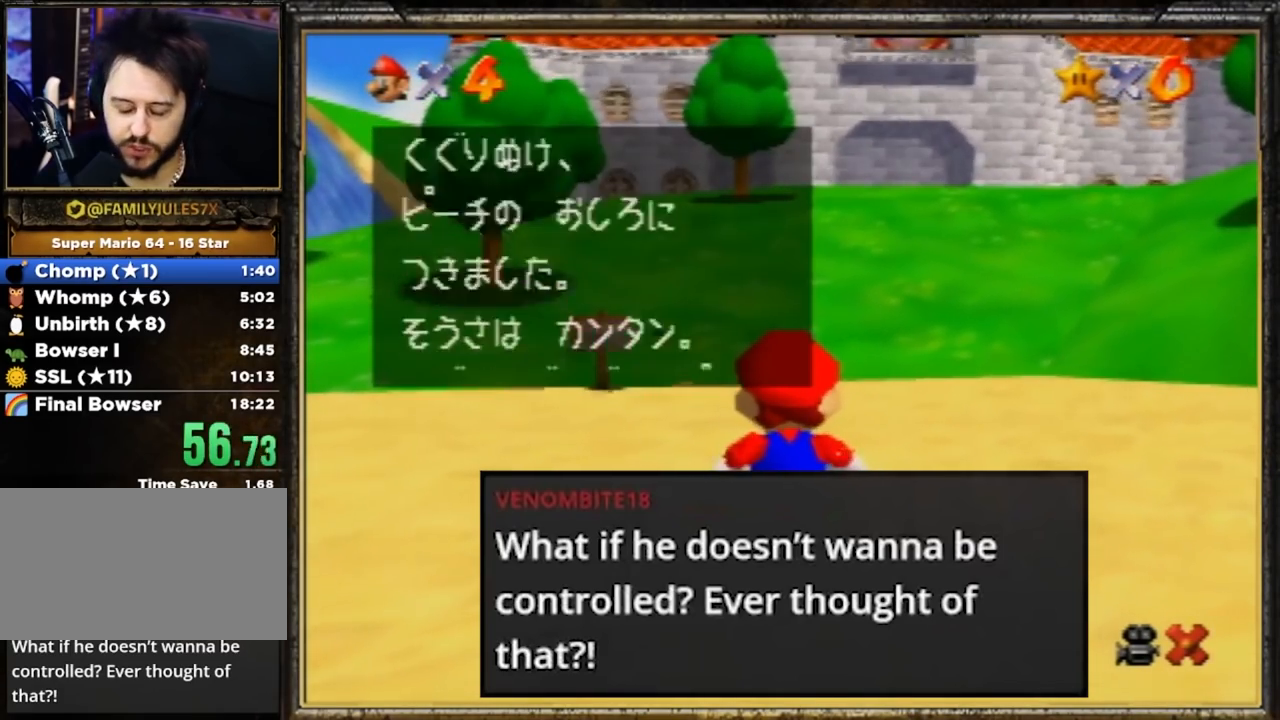
{"buttons": [], "left_stick": "center", "events": [[67, "A", "up"], [134, "A", "down"], [200, "A", "up"], [267, "A", "down"], [334, "A", "up"], [401, "A", "down"], [501, "A", "up"]]}
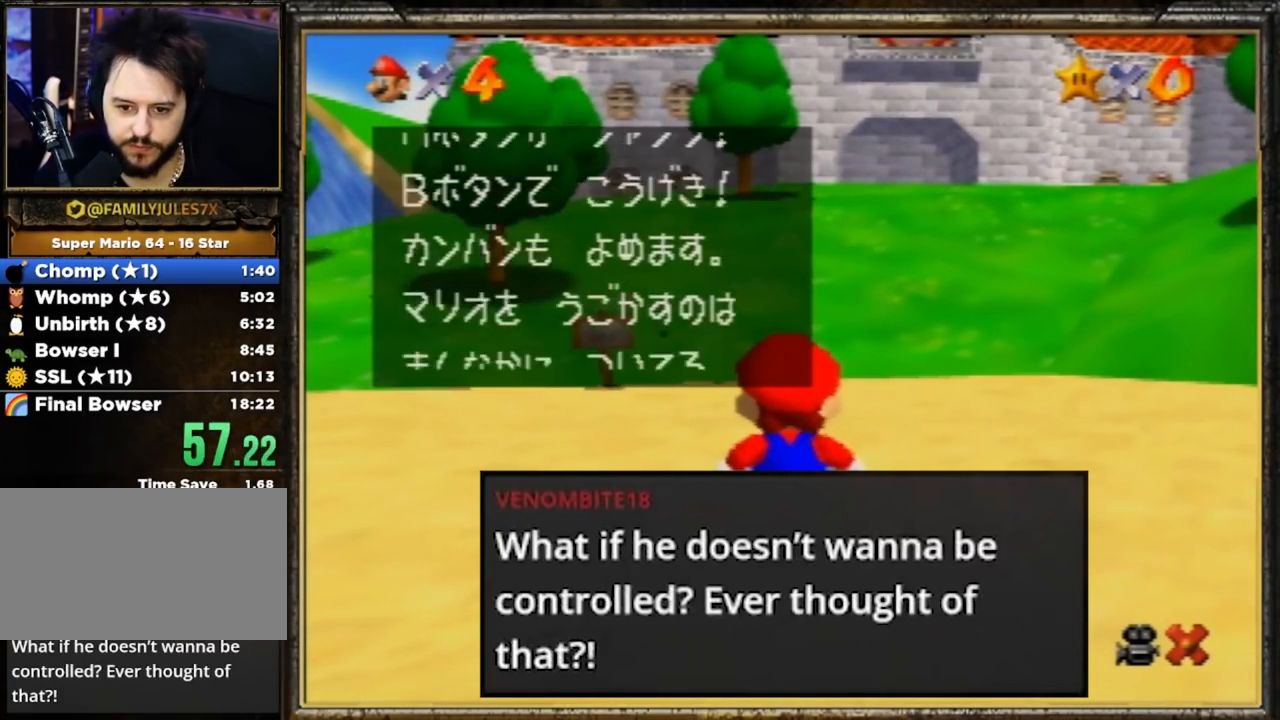
{"buttons": [], "left_stick": "up", "events": [[66, "A", "down"], [133, "A", "up"], [133, "left_stick", "up"], [200, "A", "down"], [333, "A", "up"], [400, "A", "down"], [500, "A", "up"]]}
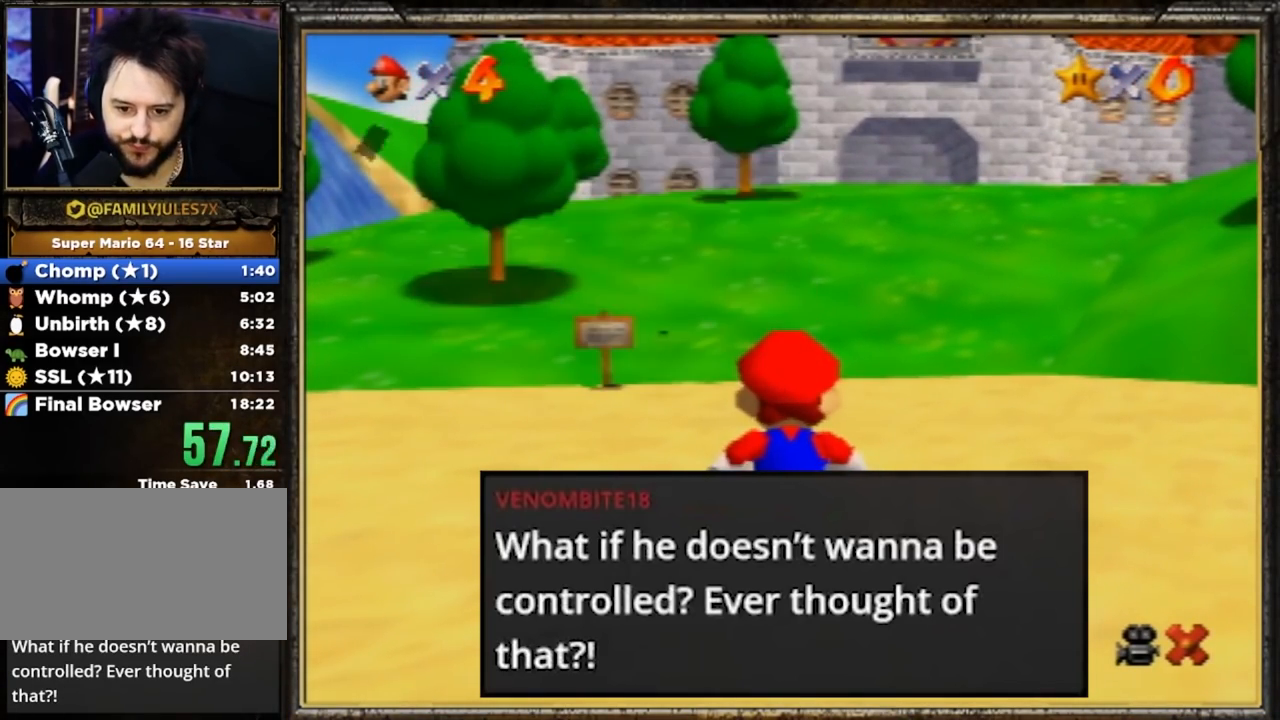
{"buttons": [], "left_stick": "up", "events": [[67, "A", "down"], [167, "A", "up"], [267, "A", "down"], [301, "B", "down"], [501, "A", "up"], [501, "B", "up"]]}
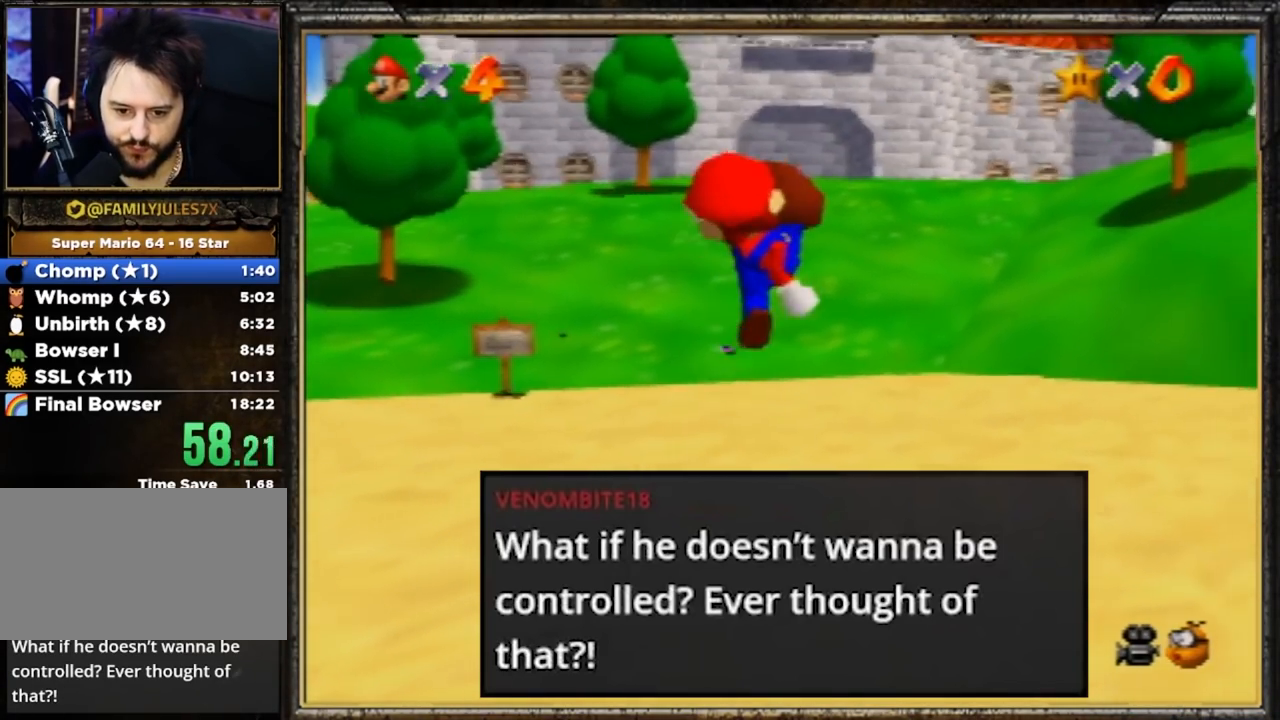
{"buttons": ["A", "Z"], "left_stick": "up", "events": [[434, "Z", "down"], [467, "A", "down"]]}
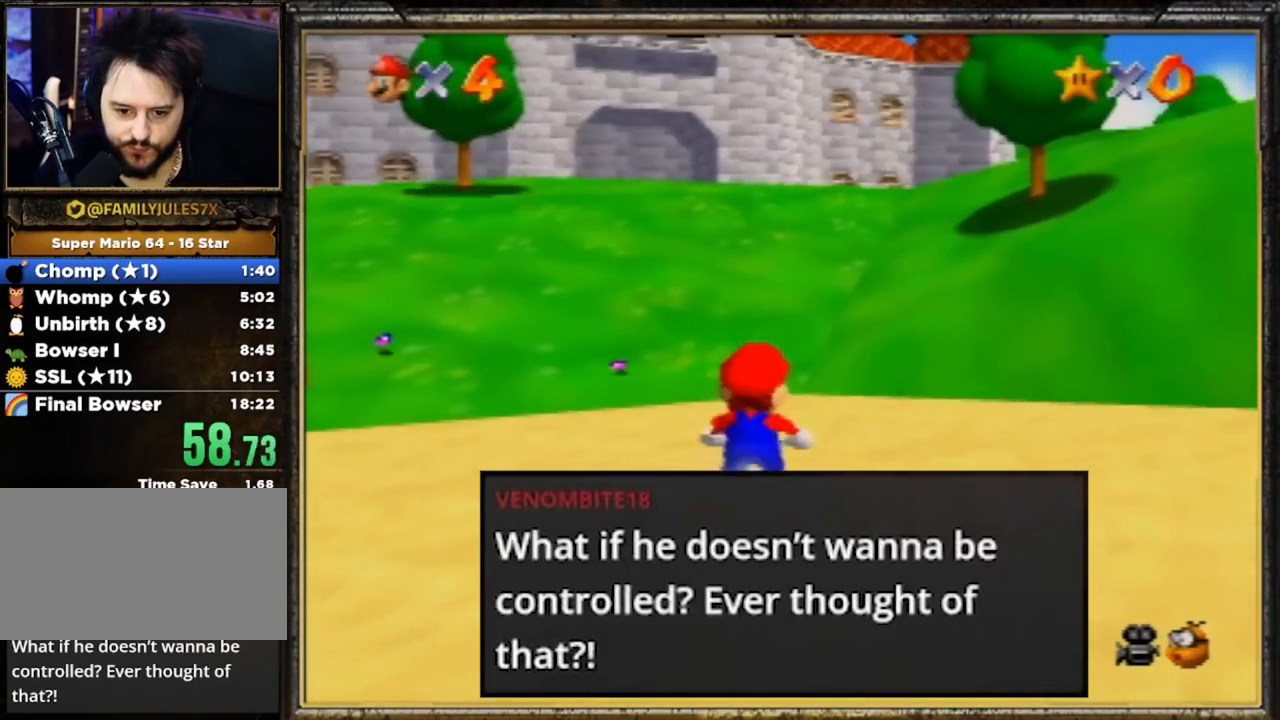
{"buttons": [], "left_stick": "up-left", "events": [[167, "Z", "up"], [217, "A", "up"], [317, "left_stick", "up-left"]]}
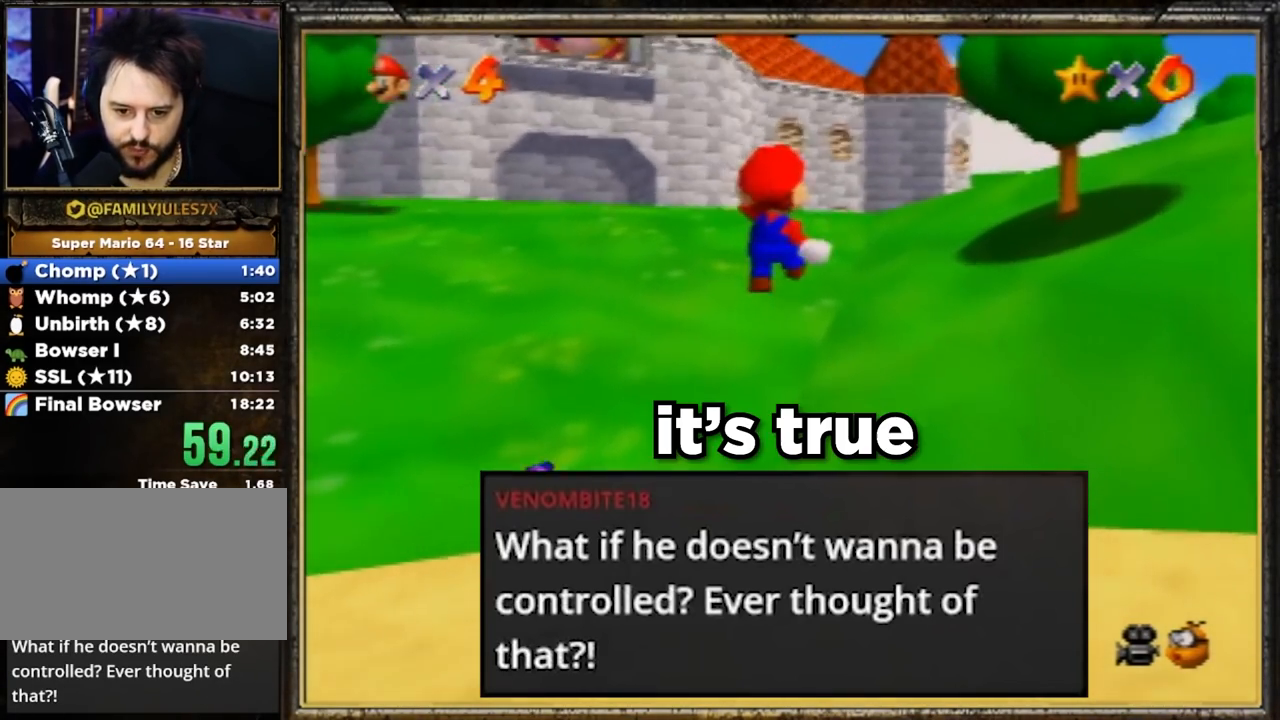
{"buttons": [], "left_stick": "up-right", "events": [[183, "left_stick", "up"], [434, "left_stick", "up-right"]]}
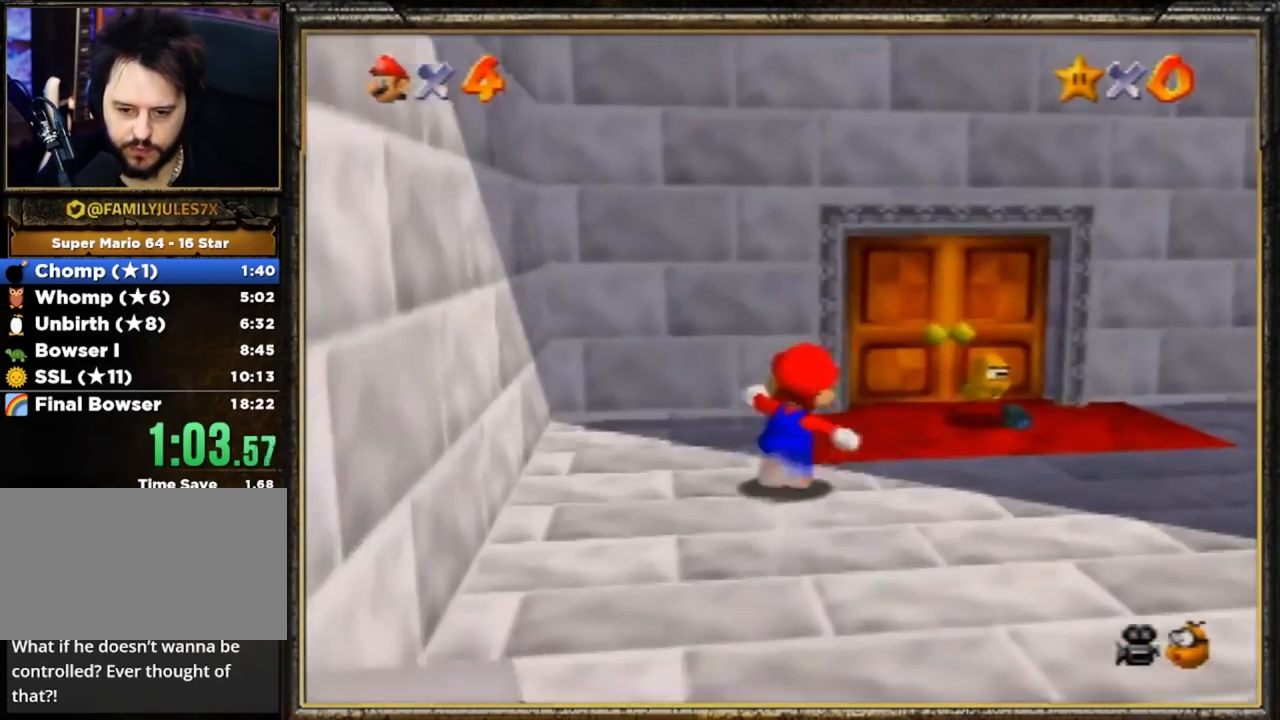
{"buttons": [], "left_stick": "up", "events": [[134, "left_stick", "up"]]}
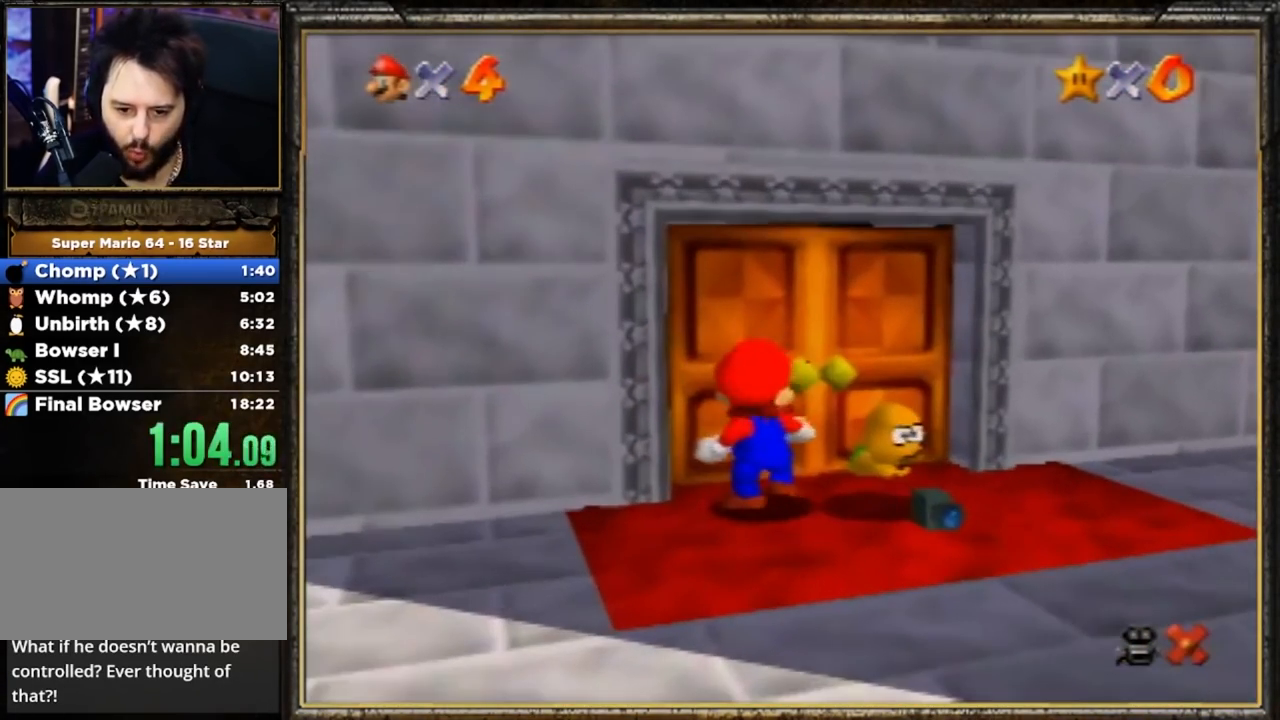
{"buttons": [], "left_stick": "center", "events": [[434, "left_stick", "center"]]}
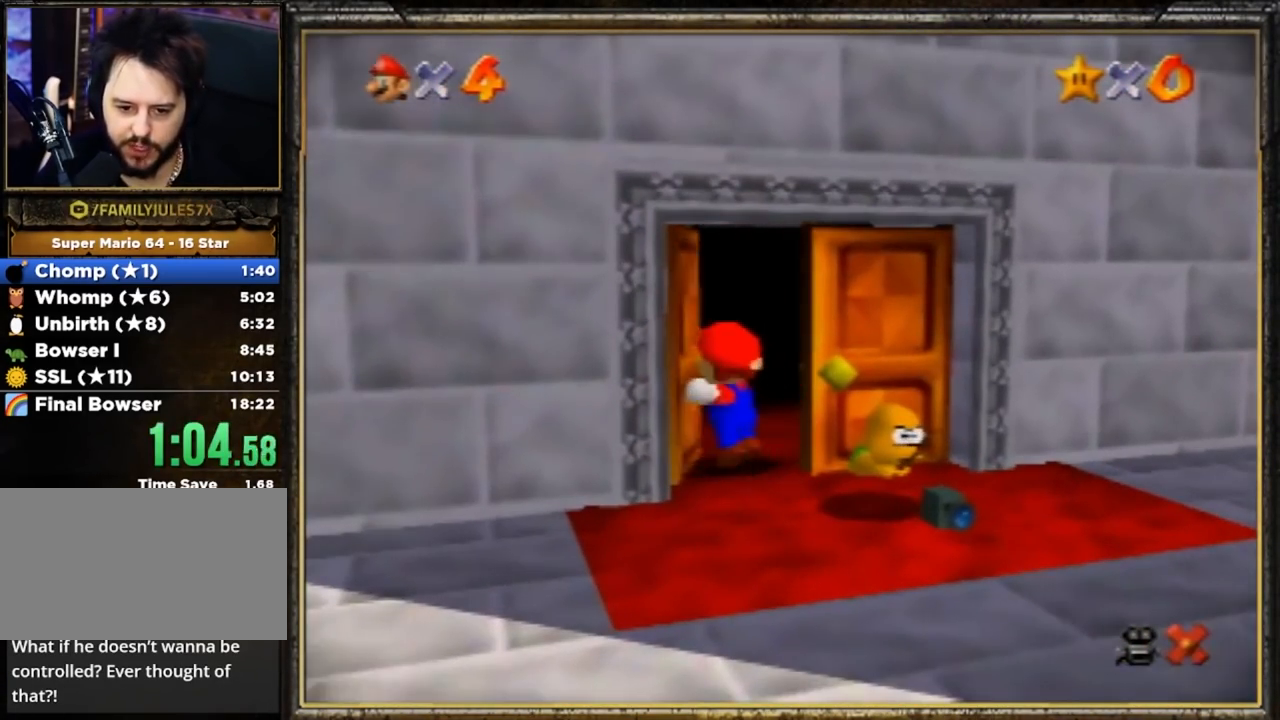
{"buttons": [], "left_stick": "center", "events": []}
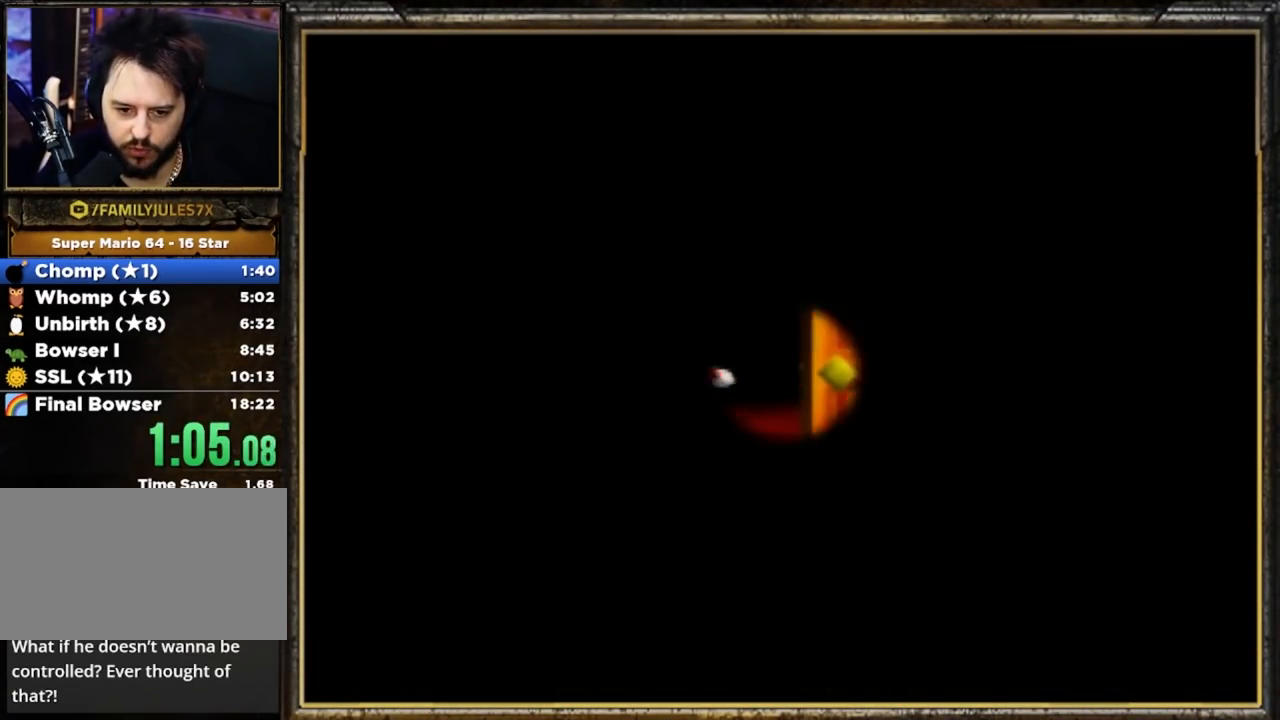
{"buttons": [], "left_stick": "center", "events": []}
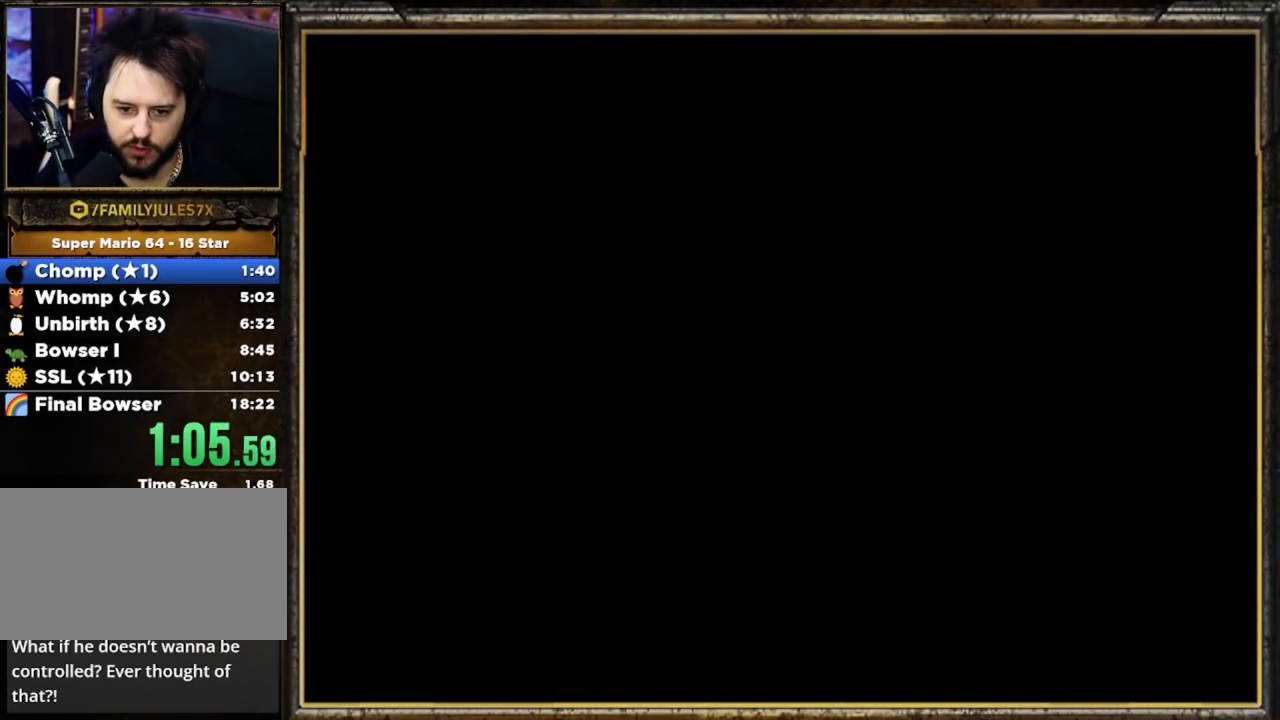
{"buttons": [], "left_stick": "center", "events": [[267, "R1", "down"], [467, "R1", "up"]]}
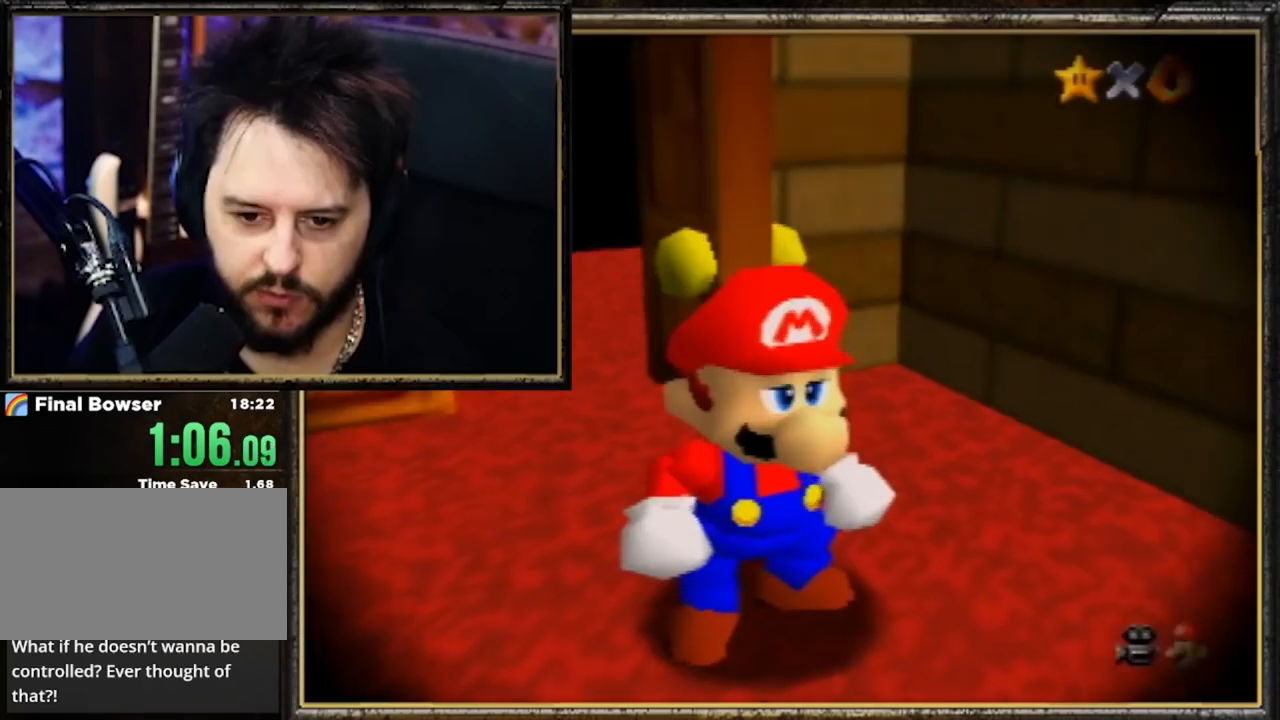
{"buttons": ["A"], "left_stick": "center", "events": [[33, "A", "down"], [200, "A", "up"], [233, "A", "down"], [300, "A", "up"], [333, "A", "down"]]}
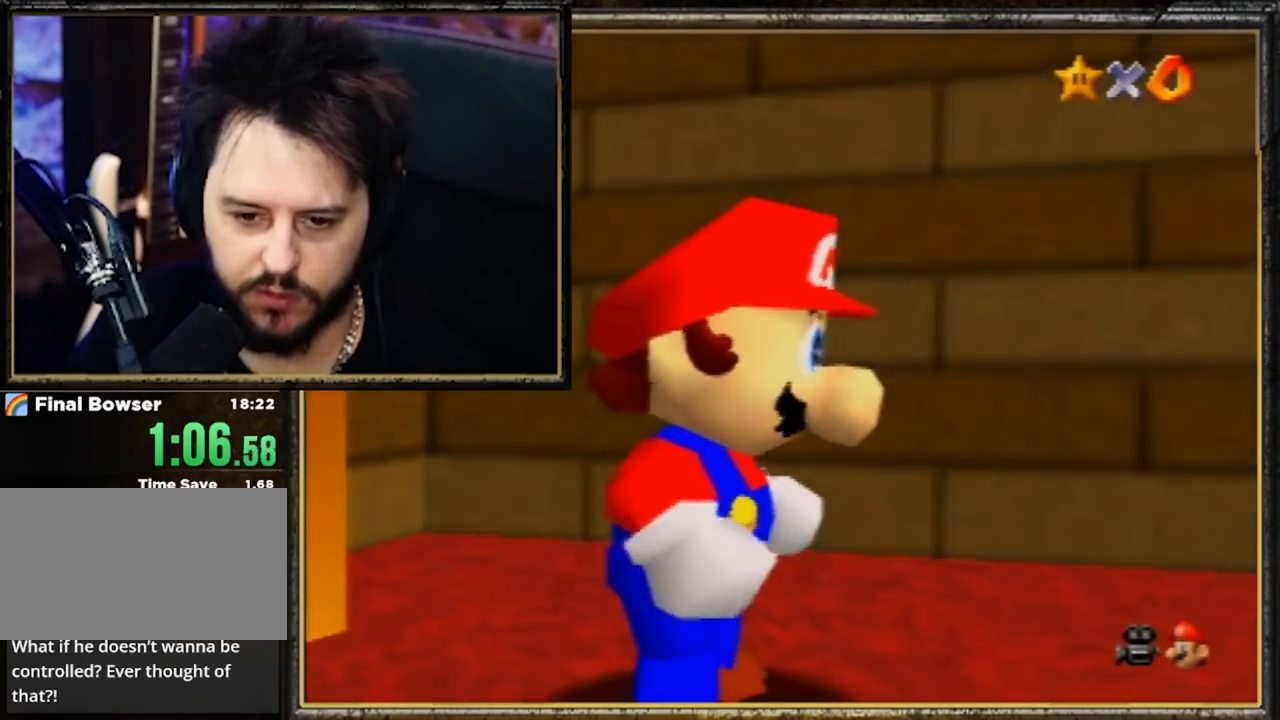
{"buttons": [], "left_stick": "center", "events": [[67, "A", "up"], [100, "A", "down"], [200, "A", "up"], [267, "A", "down"], [334, "A", "up"], [401, "A", "down"], [501, "A", "up"]]}
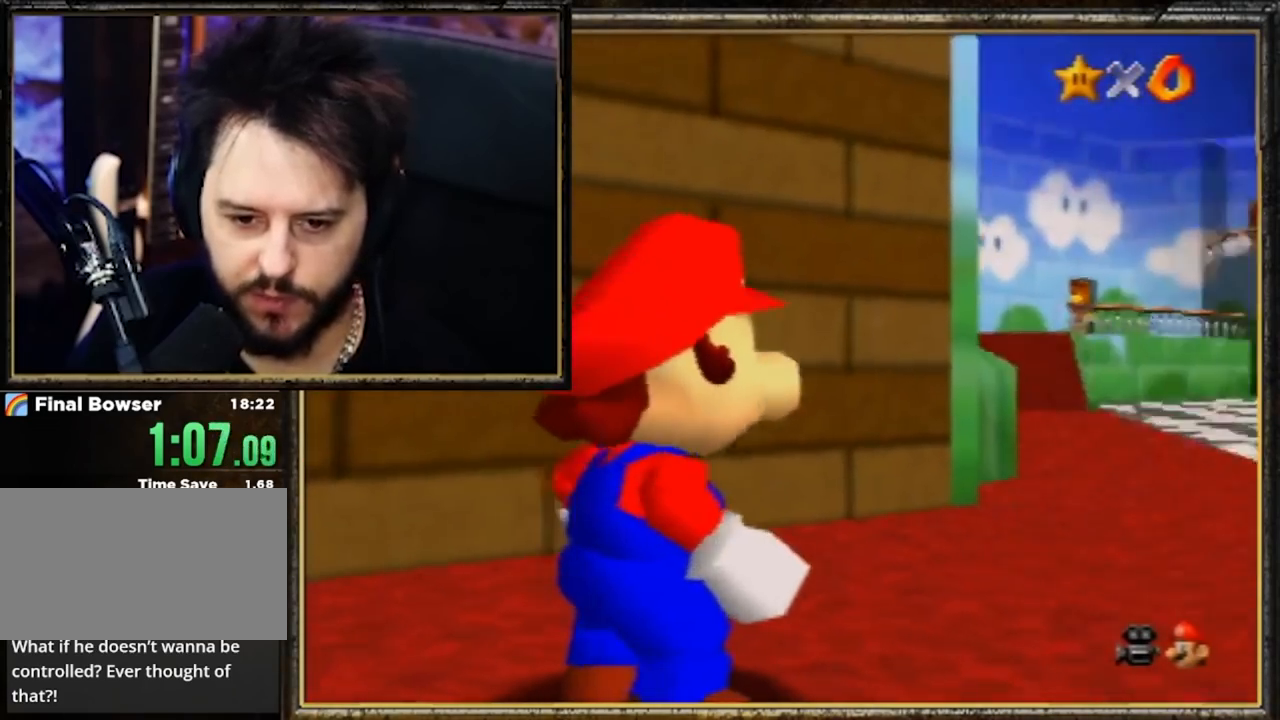
{"buttons": [], "left_stick": "center", "events": [[66, "A", "down"], [167, "A", "up"], [233, "A", "down"], [300, "A", "up"], [400, "A", "down"], [467, "A", "up"]]}
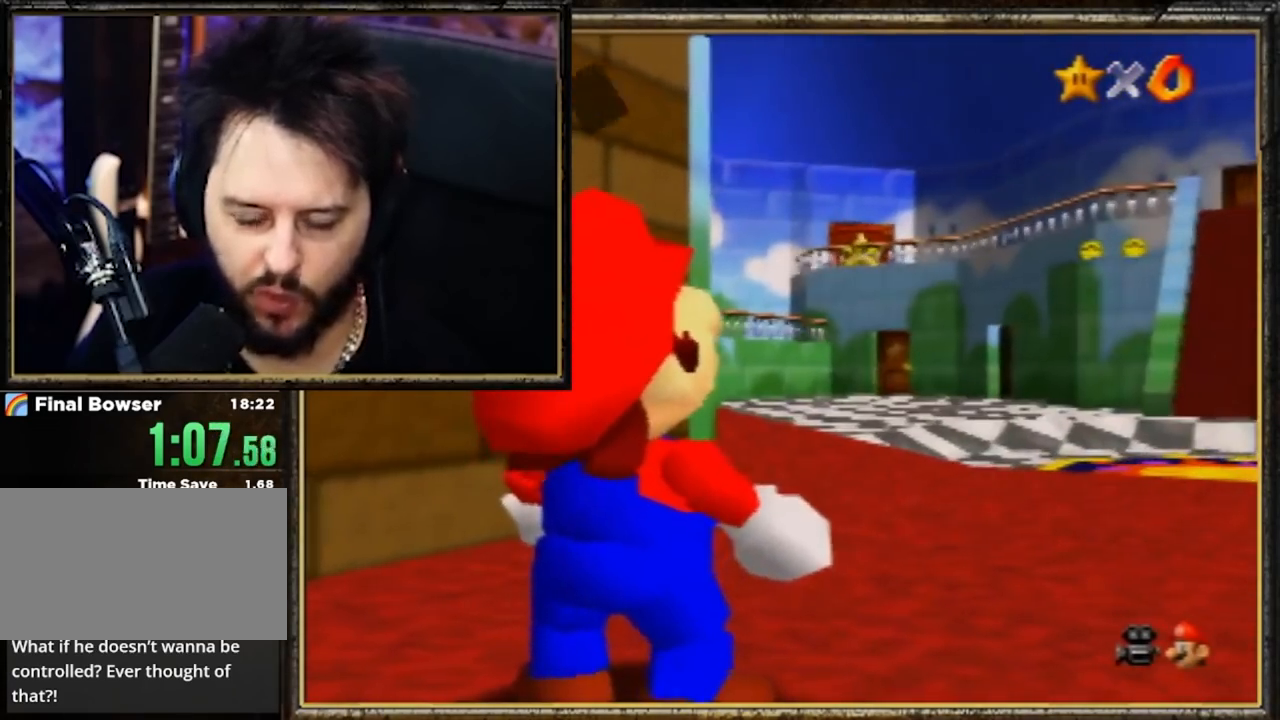
{"buttons": ["A"], "left_stick": "up", "events": [[34, "A", "down"], [134, "A", "up"], [200, "A", "down"], [267, "A", "up"], [301, "A", "down"], [301, "Z", "down"], [301, "left_stick", "up"], [434, "Z", "up"]]}
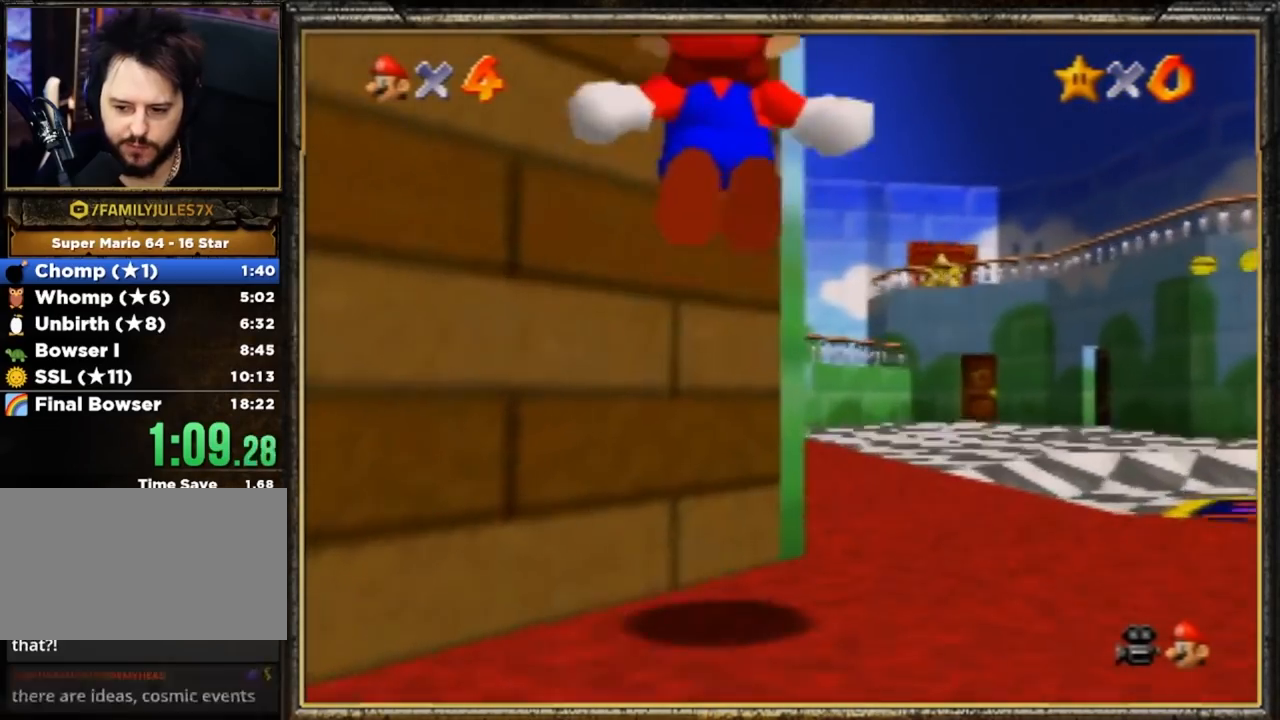
{"buttons": [], "left_stick": "up", "events": [[100, "A", "up"]]}
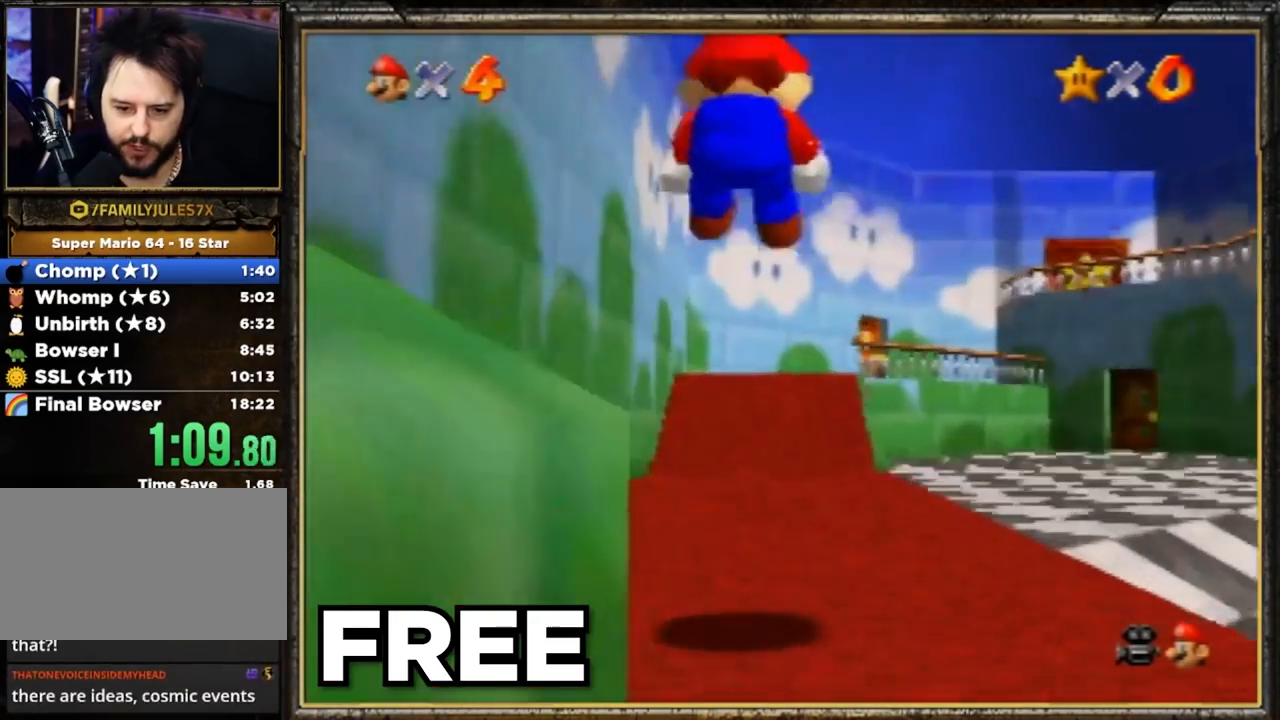
{"buttons": [], "left_stick": "up", "events": []}
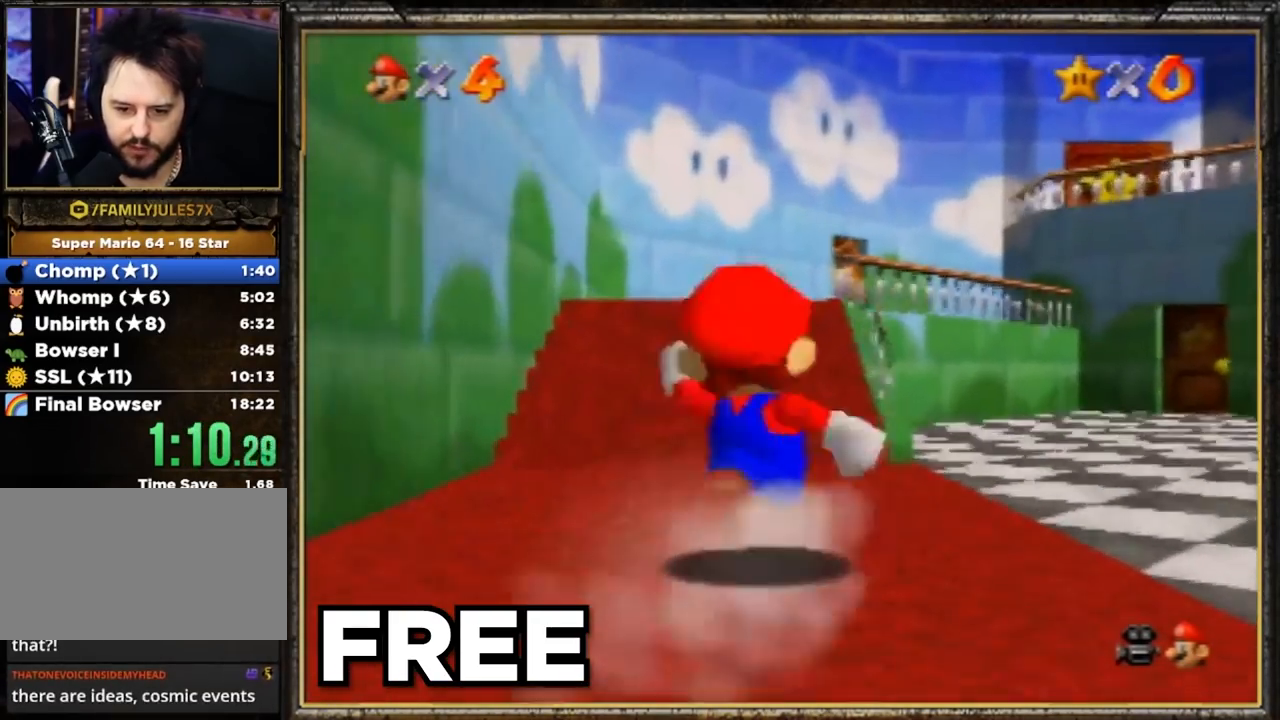
{"buttons": [], "left_stick": "up-right", "events": [[33, "A", "down"], [33, "B", "down"], [267, "A", "up"], [333, "B", "up"], [434, "left_stick", "up-right"]]}
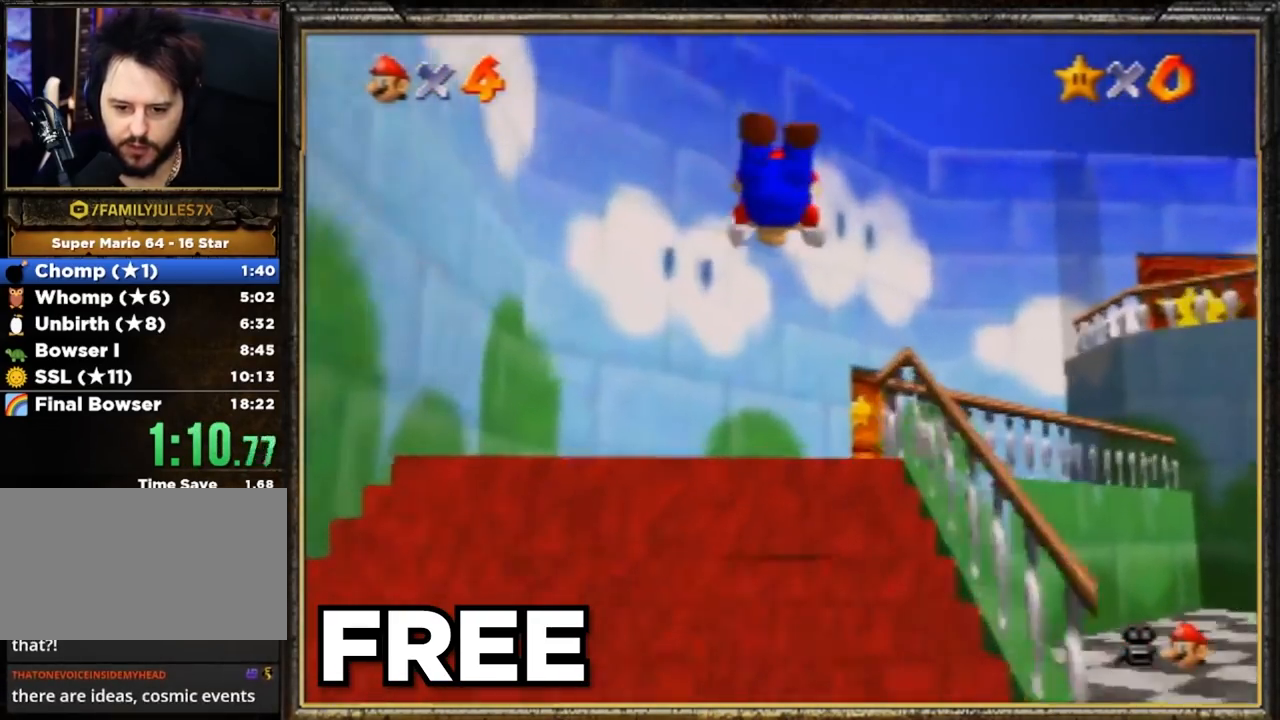
{"buttons": ["B"], "left_stick": "up-right", "events": [[301, "A", "down"], [367, "B", "down"], [467, "A", "up"]]}
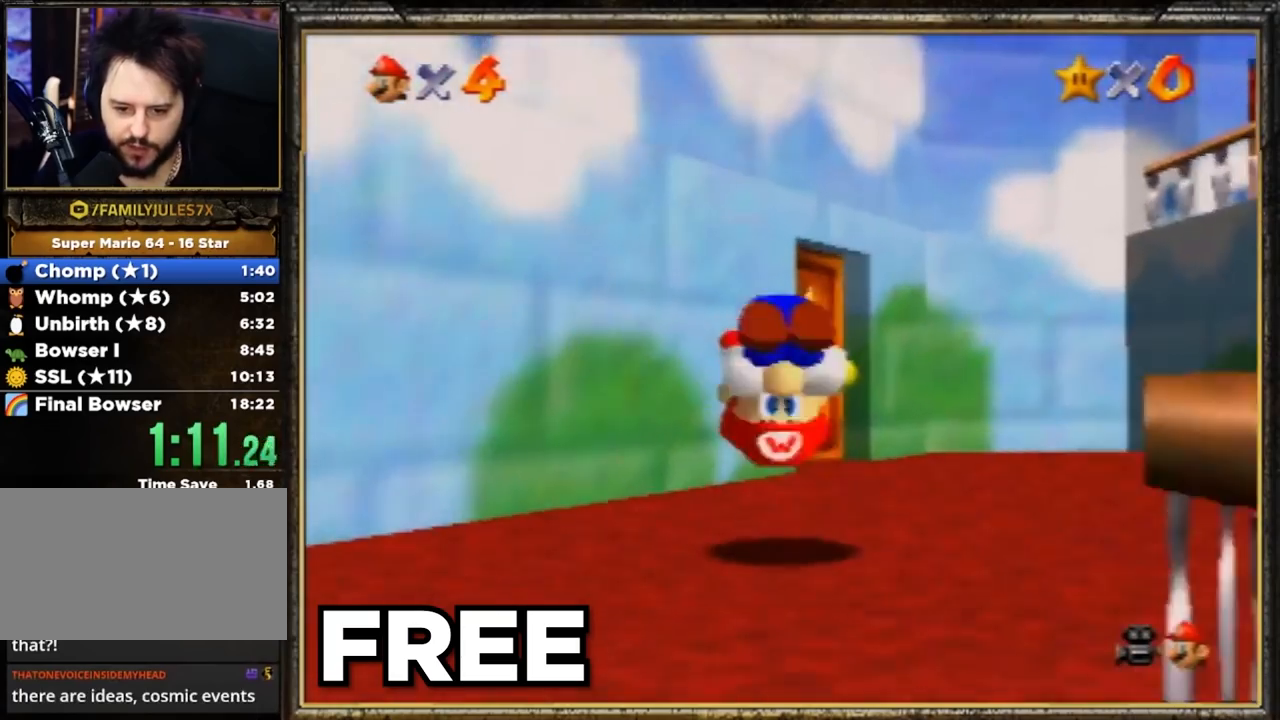
{"buttons": [], "left_stick": "up", "events": [[50, "B", "up"], [150, "left_stick", "up"]]}
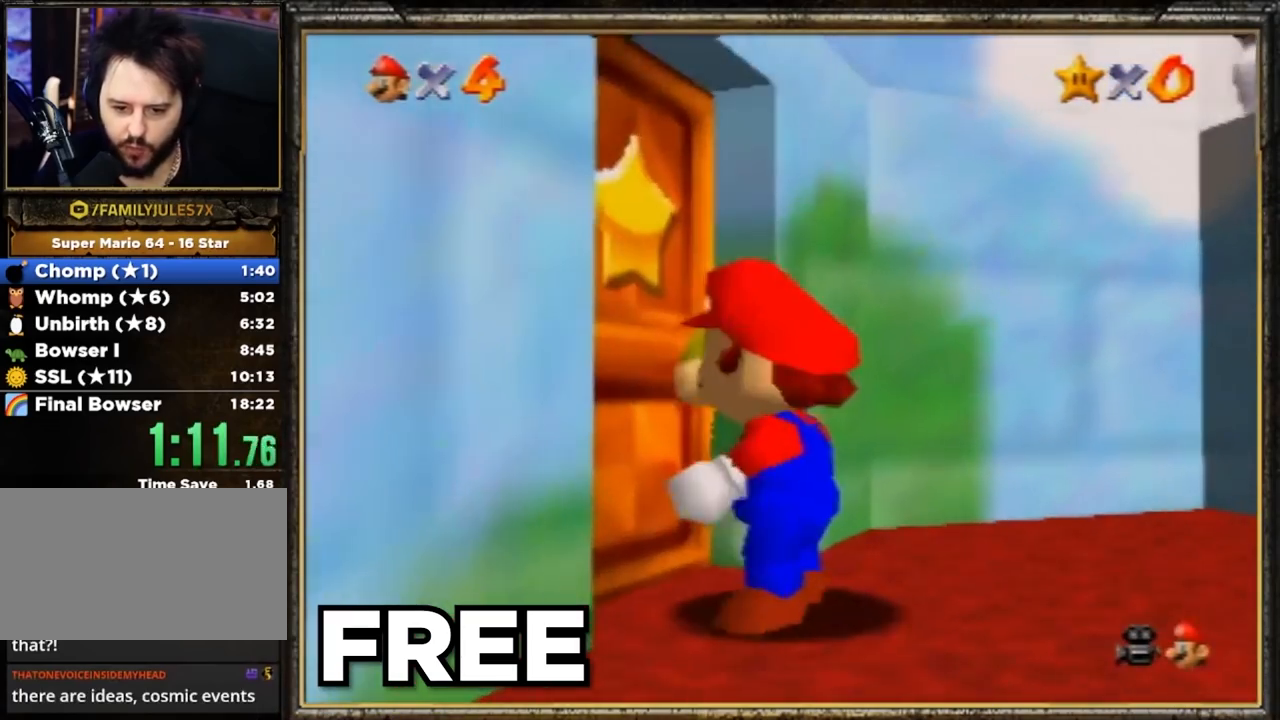
{"buttons": [], "left_stick": "up", "events": []}
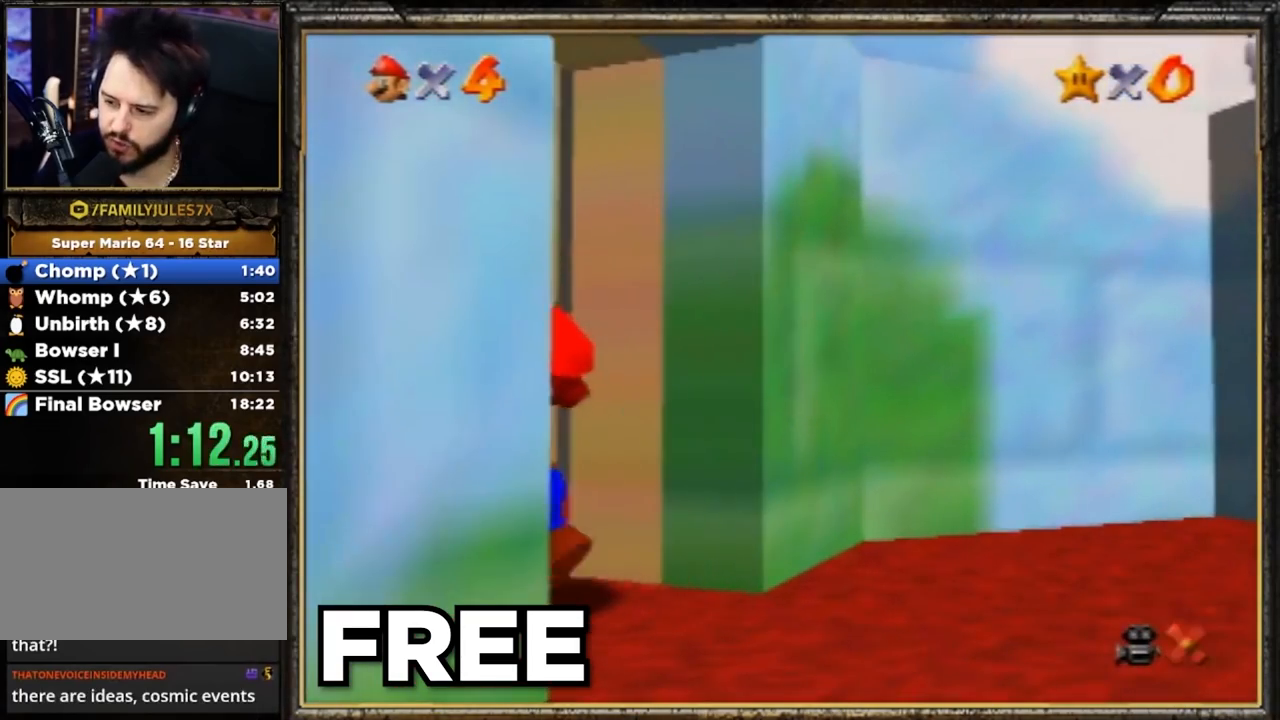
{"buttons": [], "left_stick": "up", "events": []}
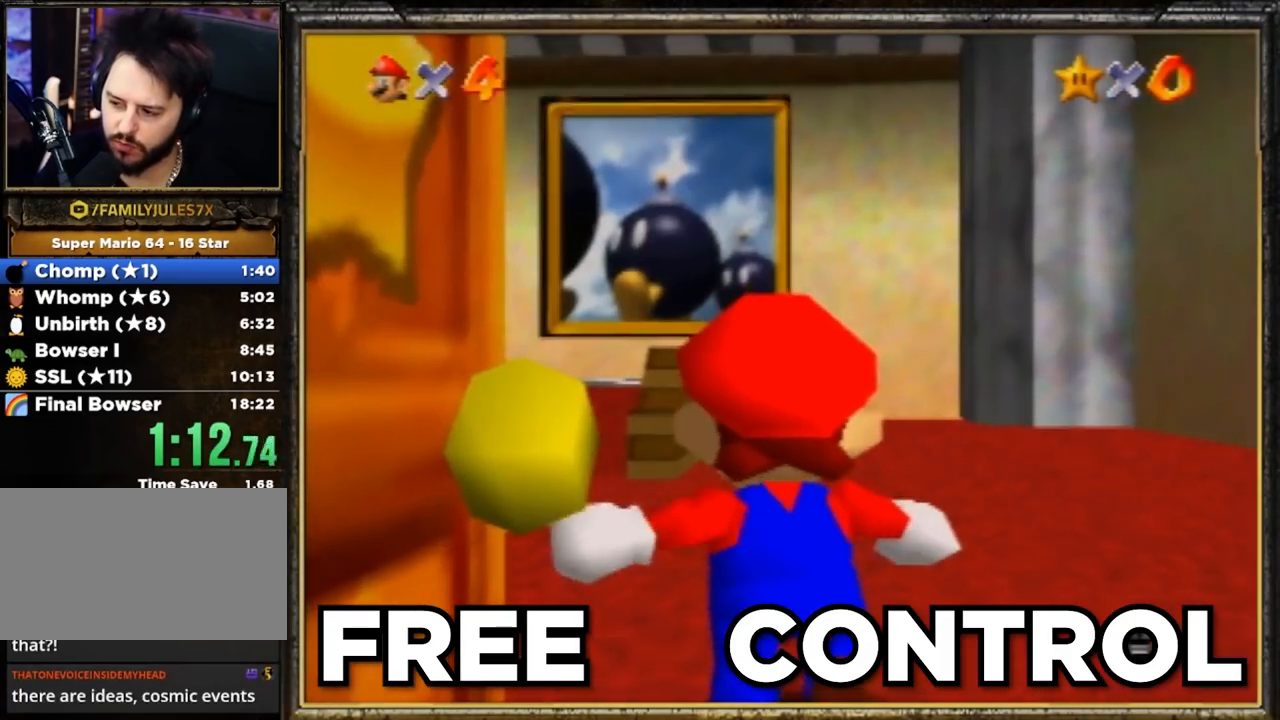
{"buttons": [], "left_stick": "up", "events": []}
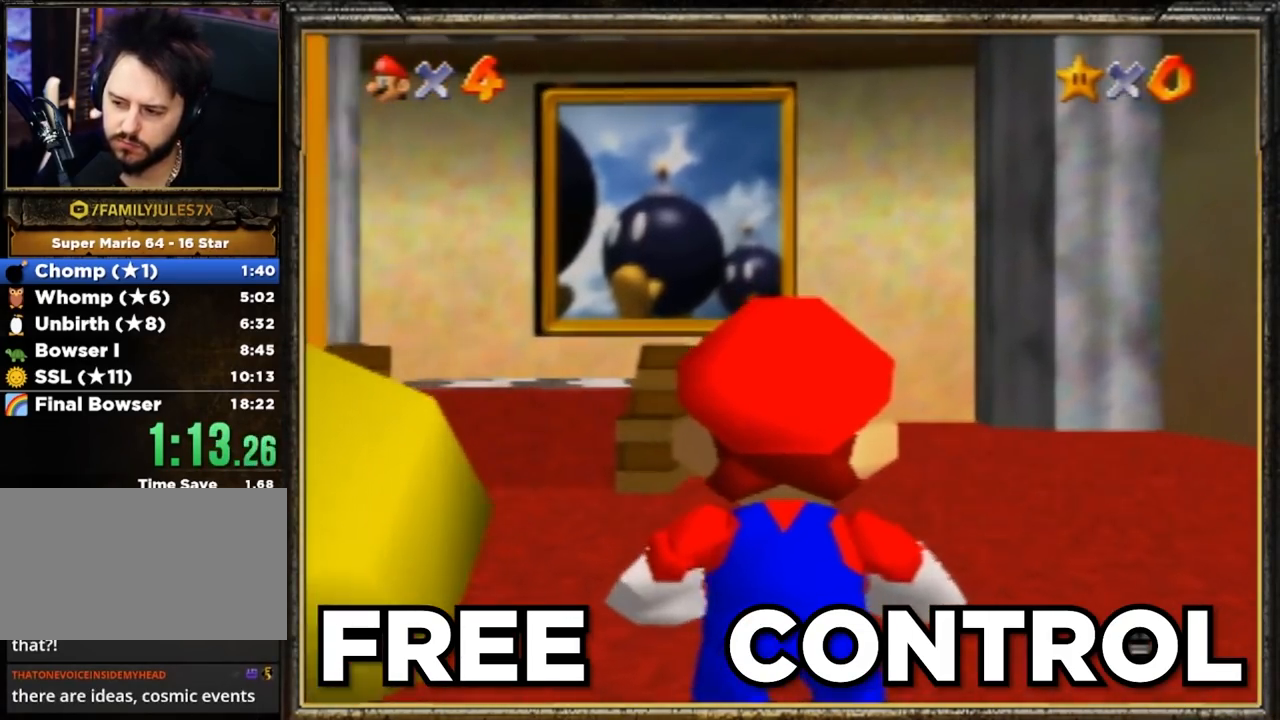
{"buttons": ["A", "Z"], "left_stick": "up", "events": [[384, "Z", "down"], [451, "A", "down"]]}
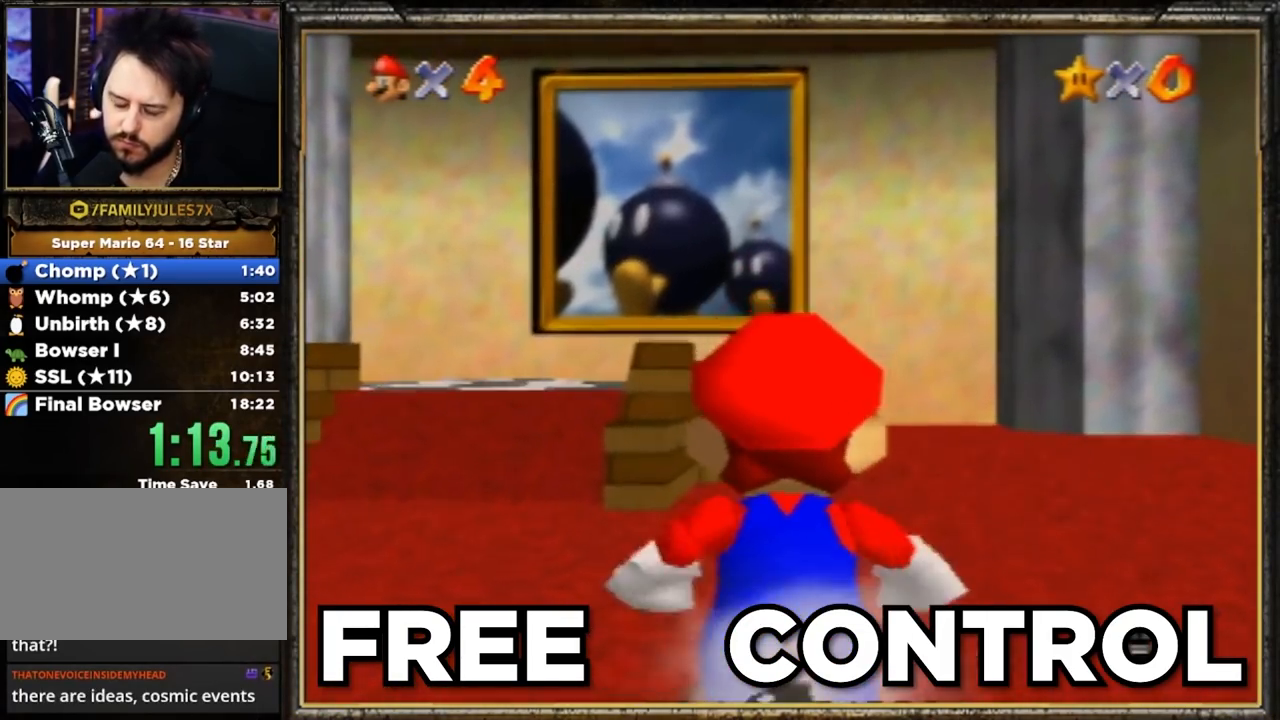
{"buttons": [], "left_stick": "up", "events": [[183, "Z", "up"], [417, "A", "up"]]}
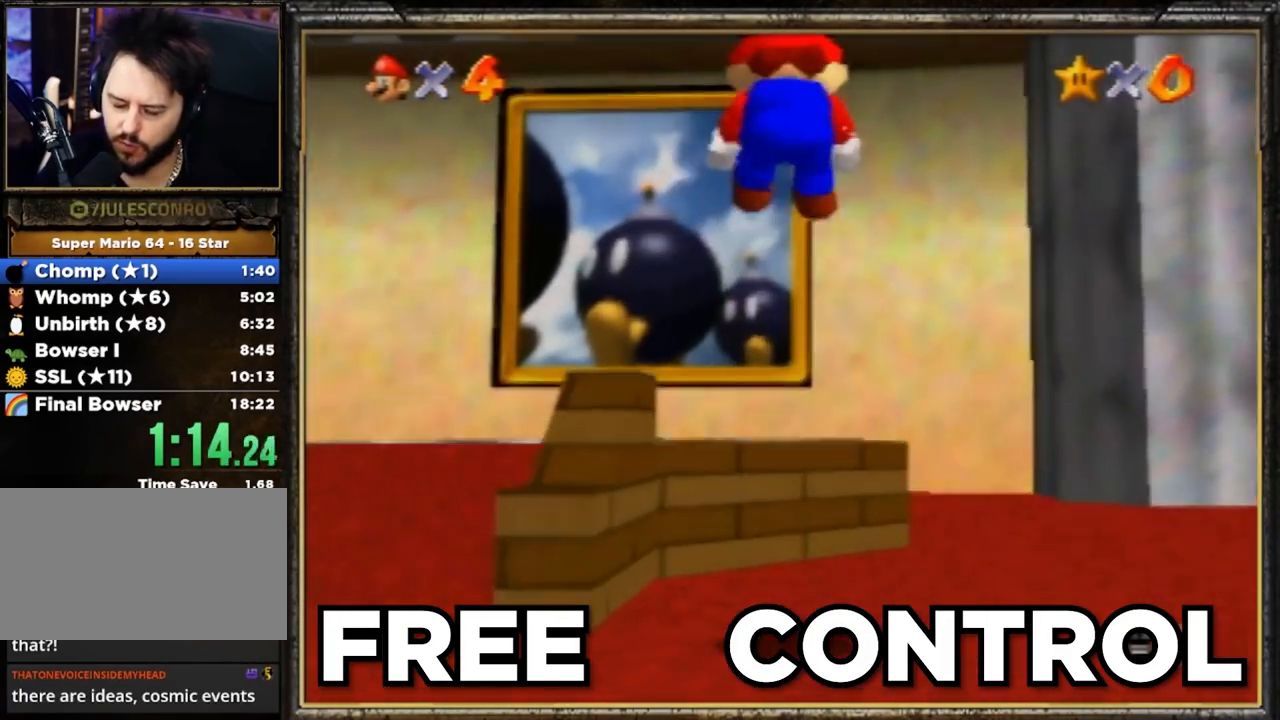
{"buttons": [], "left_stick": "up", "events": []}